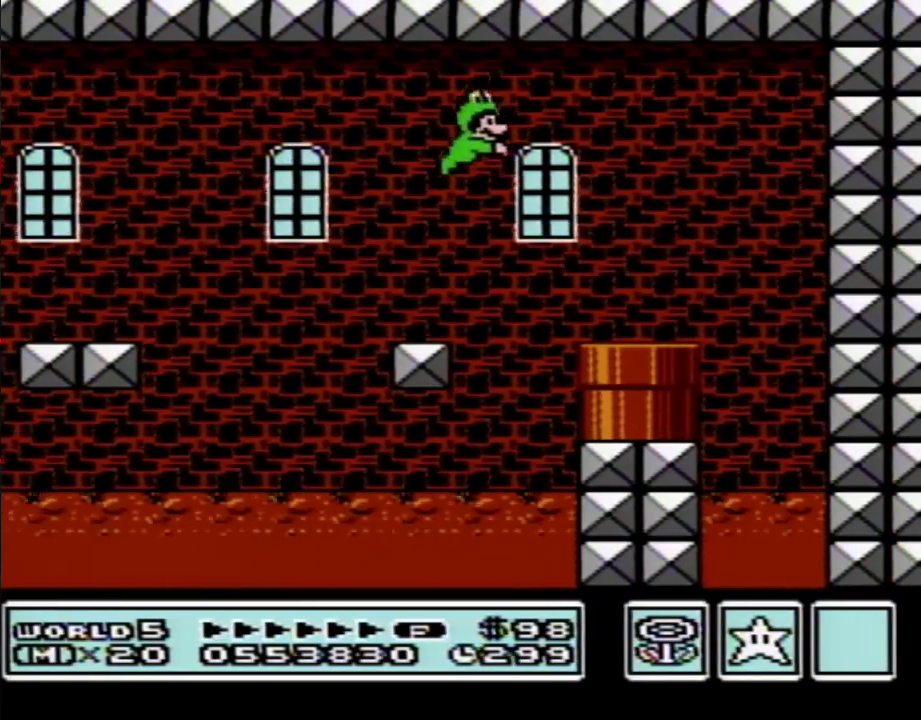
Gameplay with a controller (Nintendo layout); each line is a JSON object with the inputs held at the frame after it. "events" lists button and stick changes between this image and that frame as [ms after this image, input, new state], when the widget could be followed in between. Not read: L3 R3.
{"buttons": ["B", "DPAD_DOWN"], "events": [[300, "DPAD_DOWN", "down"], [383, "DPAD_RIGHT", "up"]]}
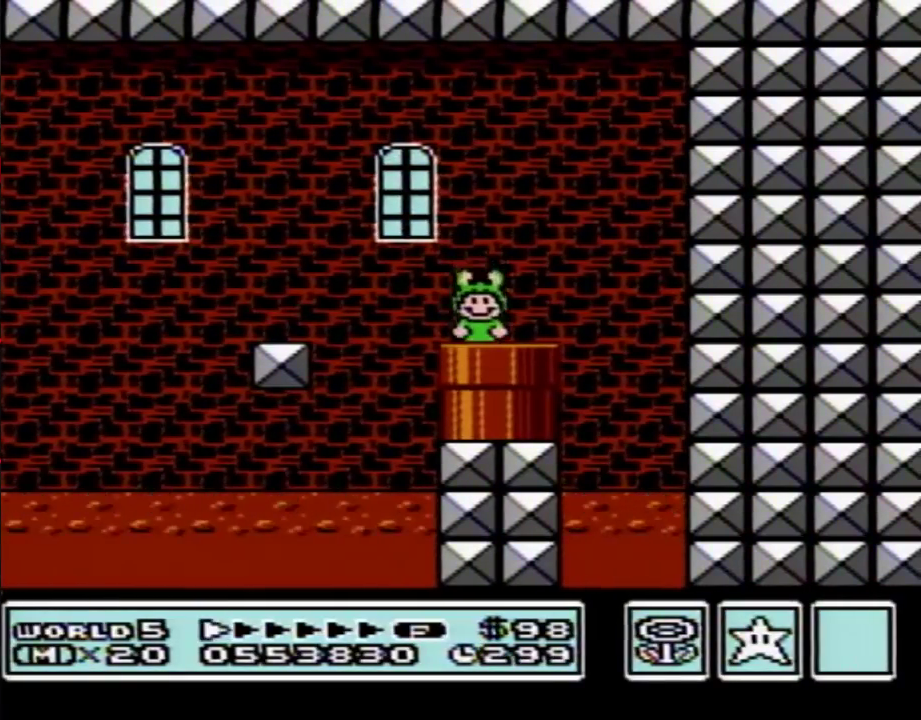
{"buttons": ["B"], "events": [[50, "B", "up"], [117, "DPAD_DOWN", "up"], [167, "B", "down"]]}
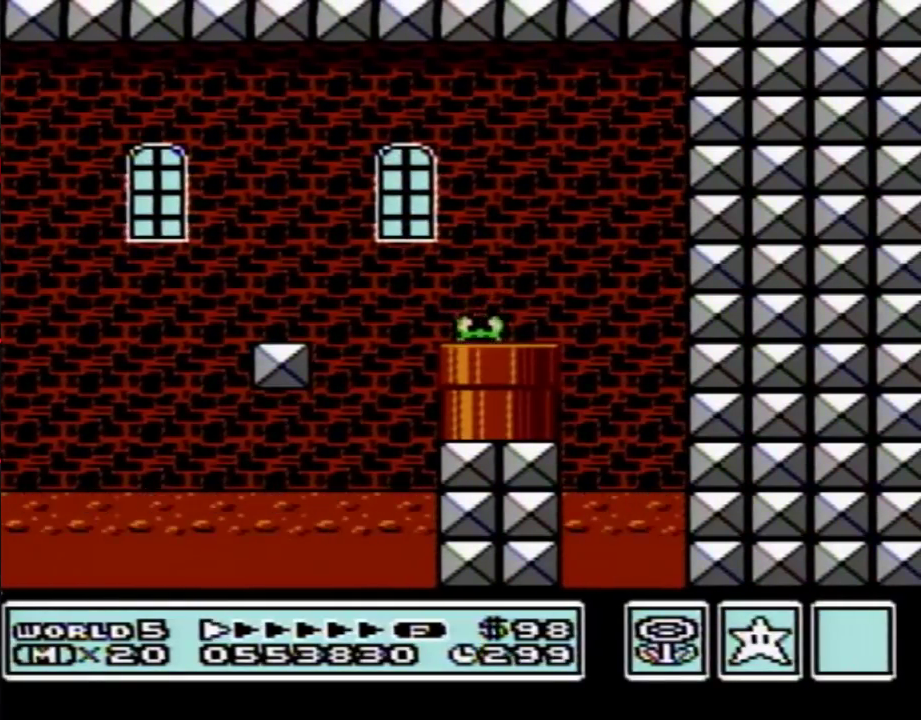
{"buttons": ["B", "DPAD_RIGHT"], "events": [[367, "DPAD_RIGHT", "down"]]}
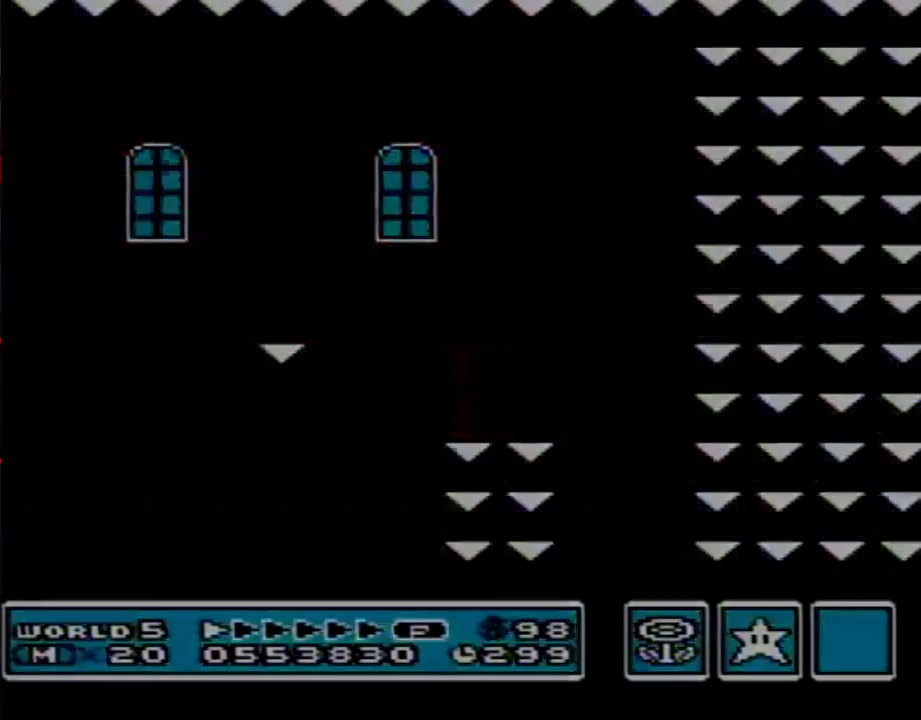
{"buttons": ["B", "DPAD_RIGHT"], "events": []}
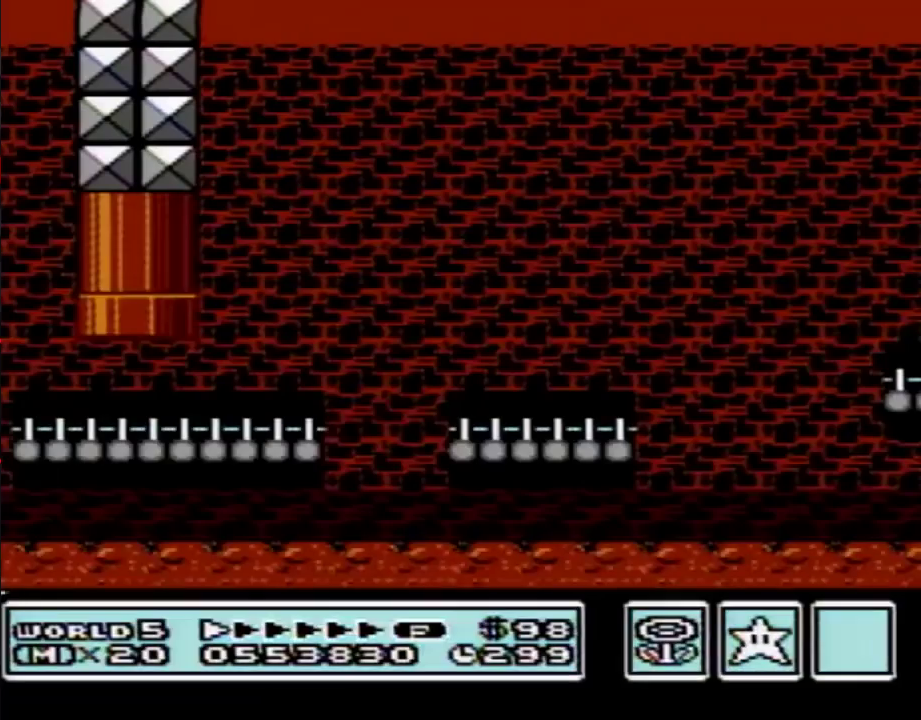
{"buttons": ["B", "DPAD_RIGHT"], "events": []}
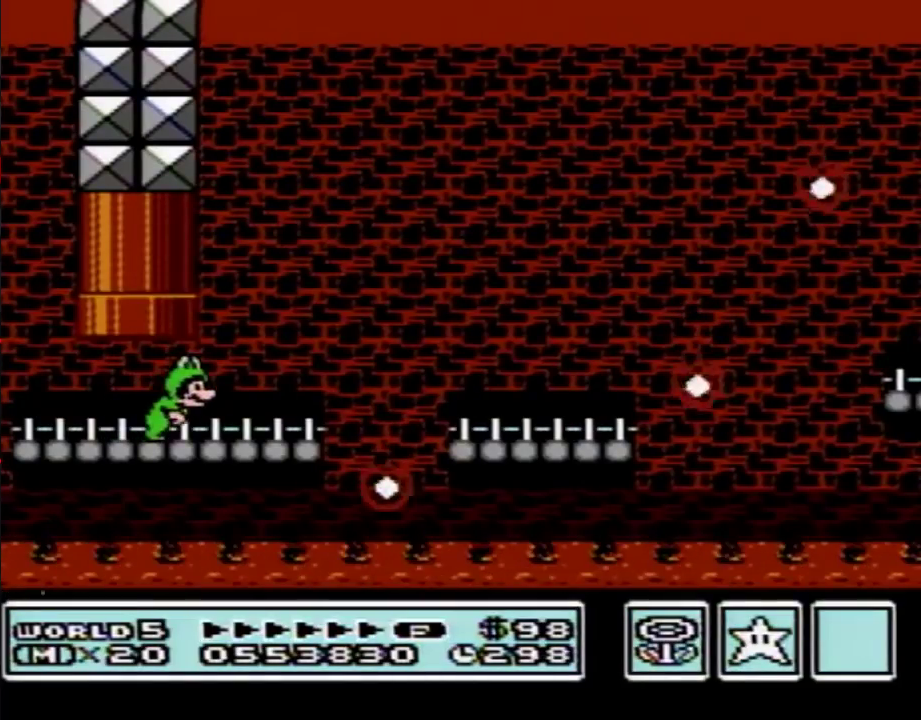
{"buttons": ["B", "DPAD_RIGHT"], "events": [[167, "A", "down"], [300, "A", "up"]]}
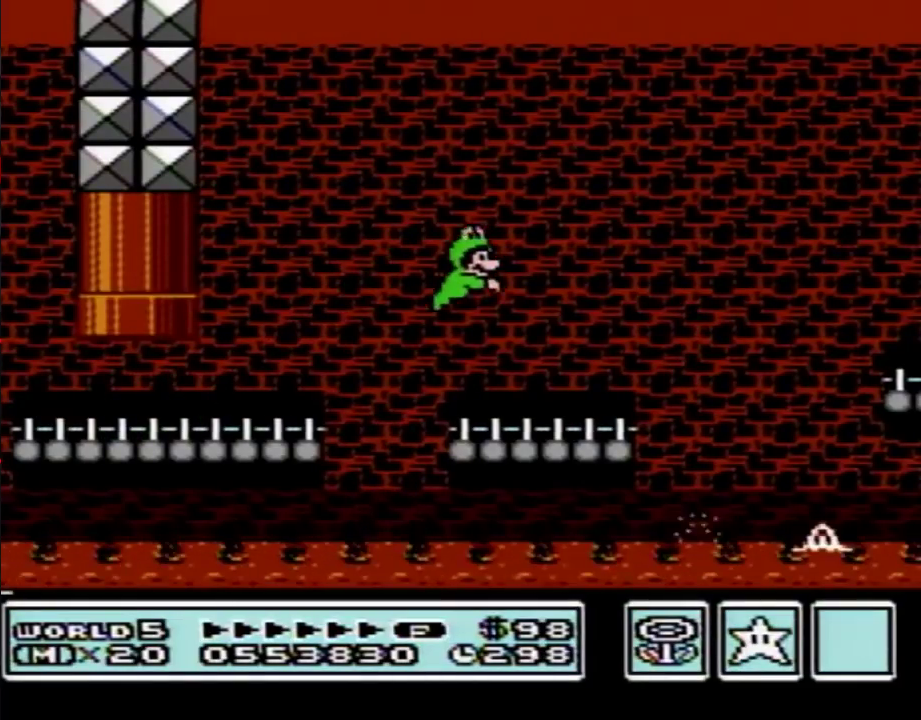
{"buttons": ["A", "B", "DPAD_RIGHT"], "events": [[417, "A", "down"]]}
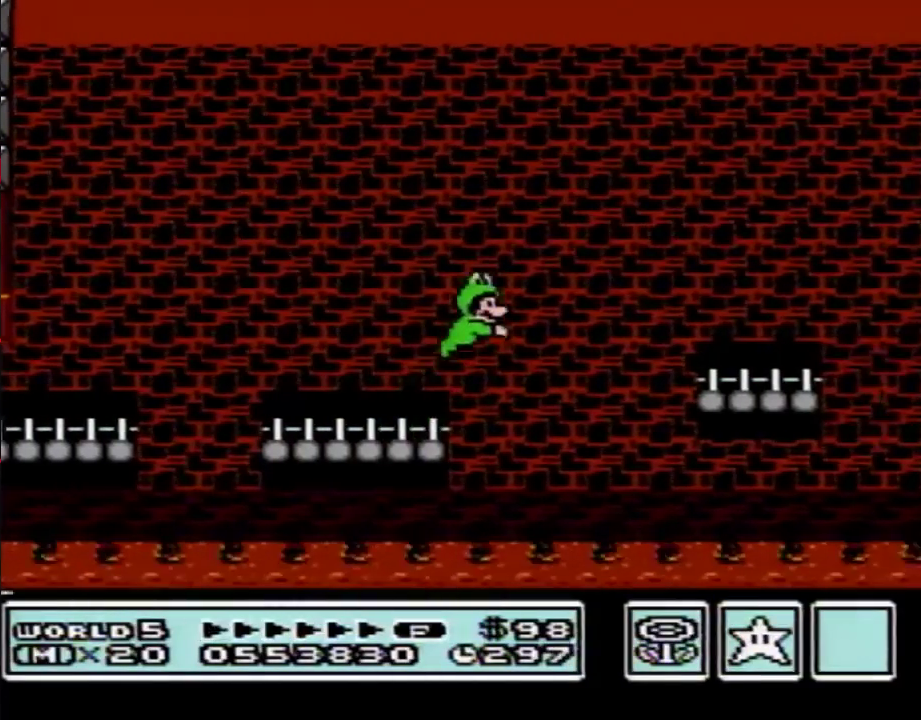
{"buttons": ["B", "DPAD_RIGHT"], "events": [[117, "A", "up"]]}
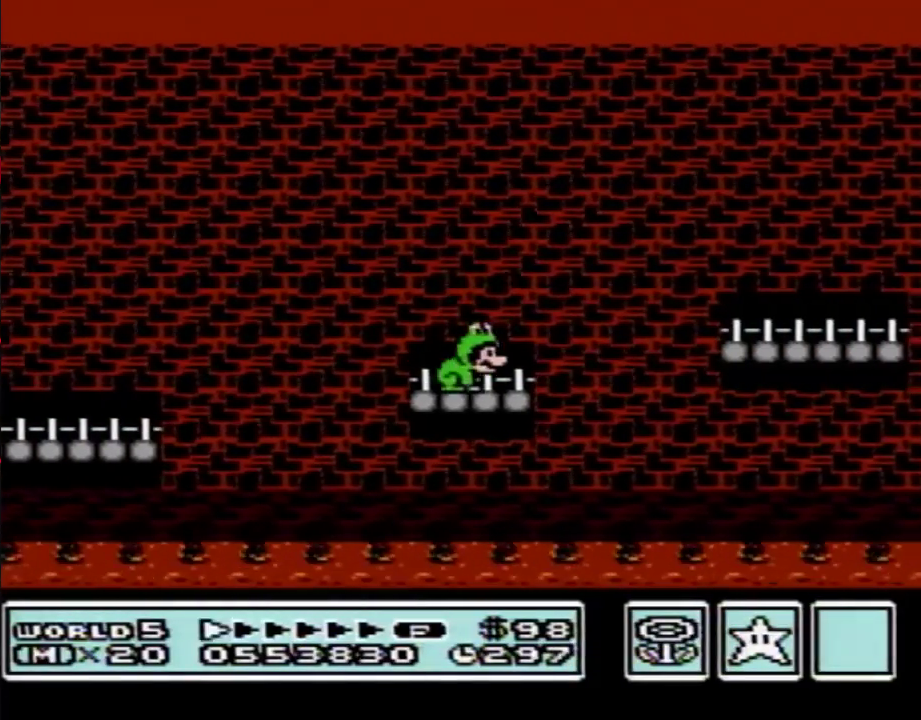
{"buttons": ["B", "DPAD_RIGHT"], "events": [[267, "A", "down"], [367, "A", "up"]]}
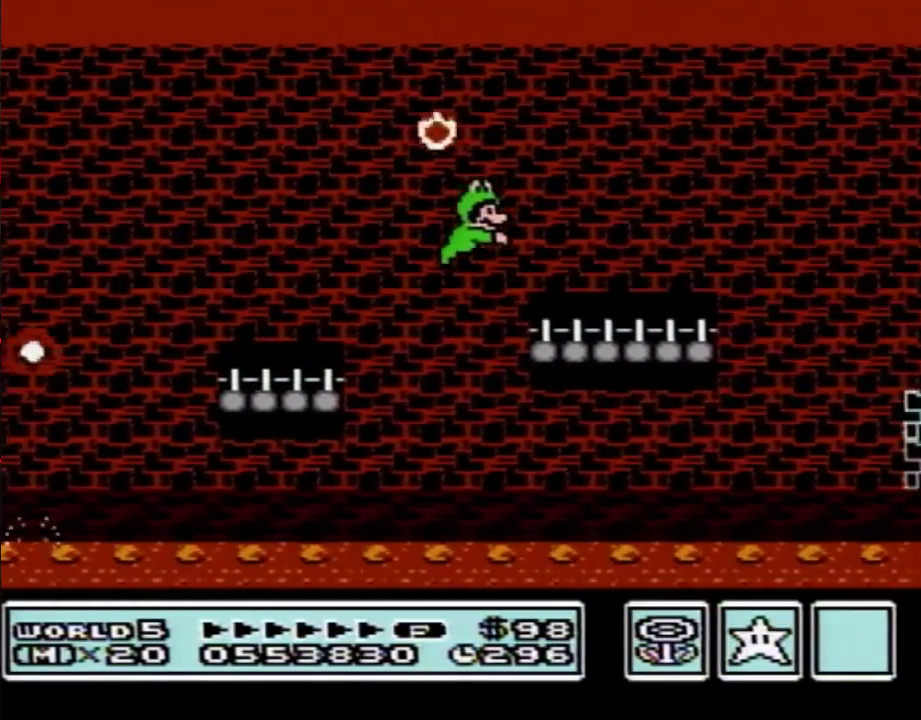
{"buttons": ["B", "DPAD_RIGHT"], "events": []}
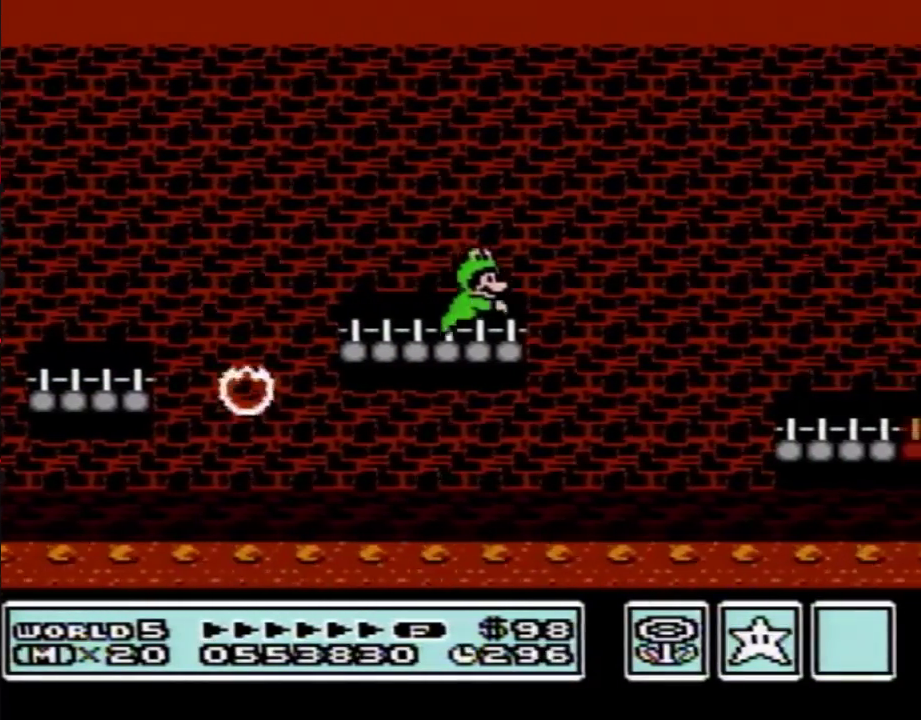
{"buttons": ["B", "DPAD_RIGHT"], "events": [[50, "A", "down"], [117, "A", "up"]]}
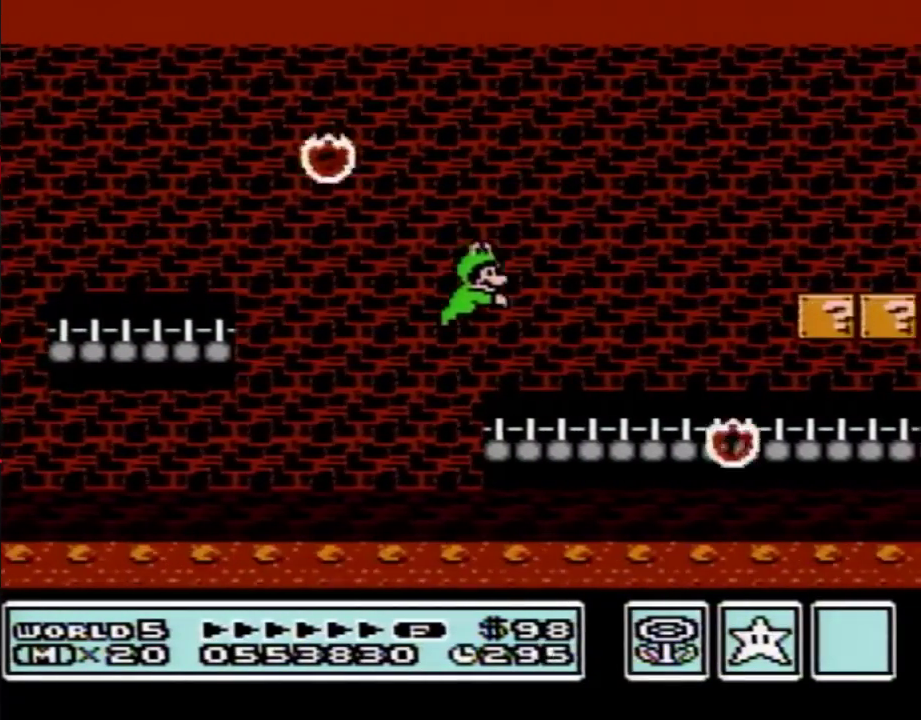
{"buttons": ["A", "B", "DPAD_RIGHT"], "events": [[333, "A", "down"]]}
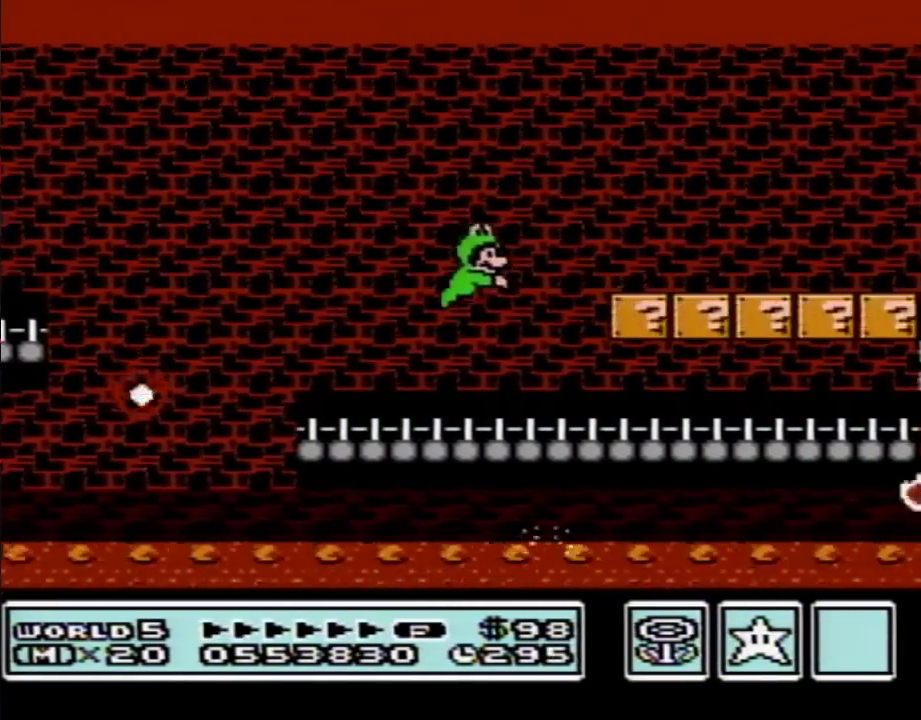
{"buttons": ["B", "DPAD_RIGHT"], "events": [[133, "A", "up"]]}
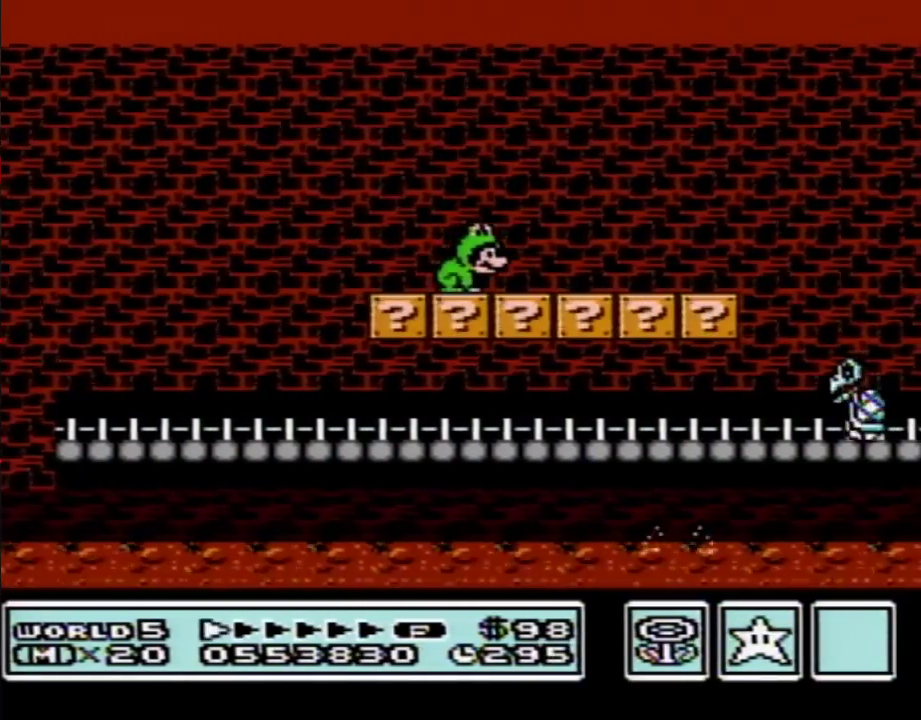
{"buttons": ["B", "DPAD_RIGHT"], "events": []}
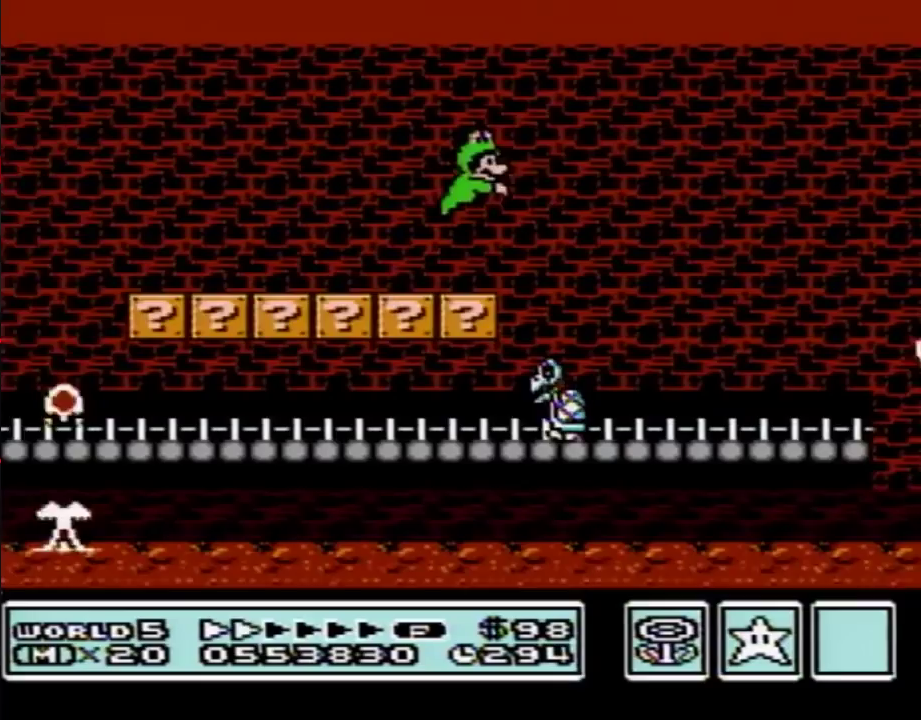
{"buttons": ["B", "DPAD_RIGHT"], "events": []}
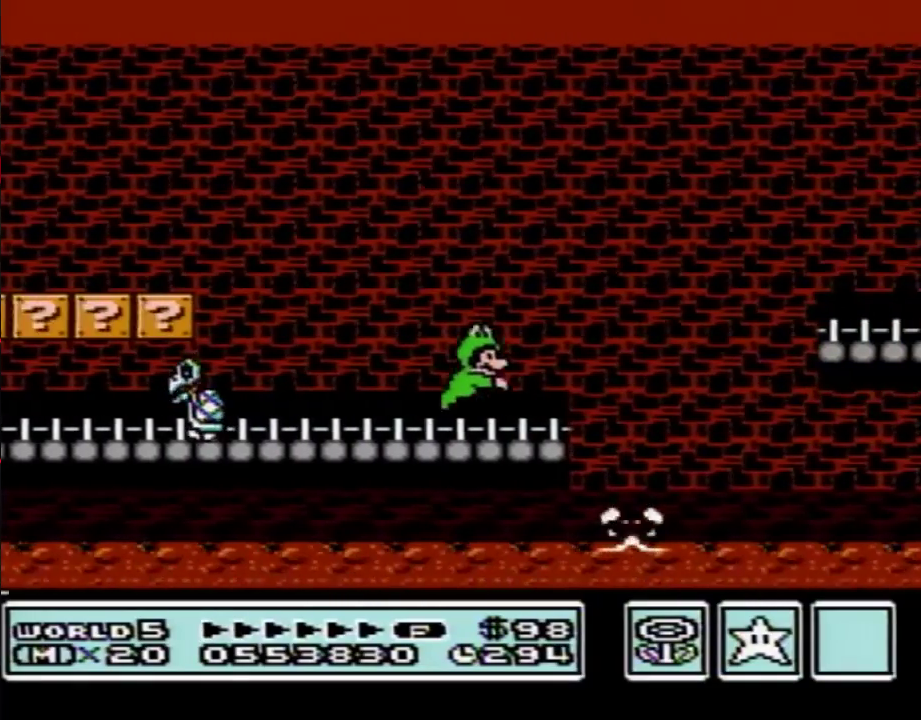
{"buttons": ["A", "B", "DPAD_RIGHT"], "events": [[300, "A", "down"]]}
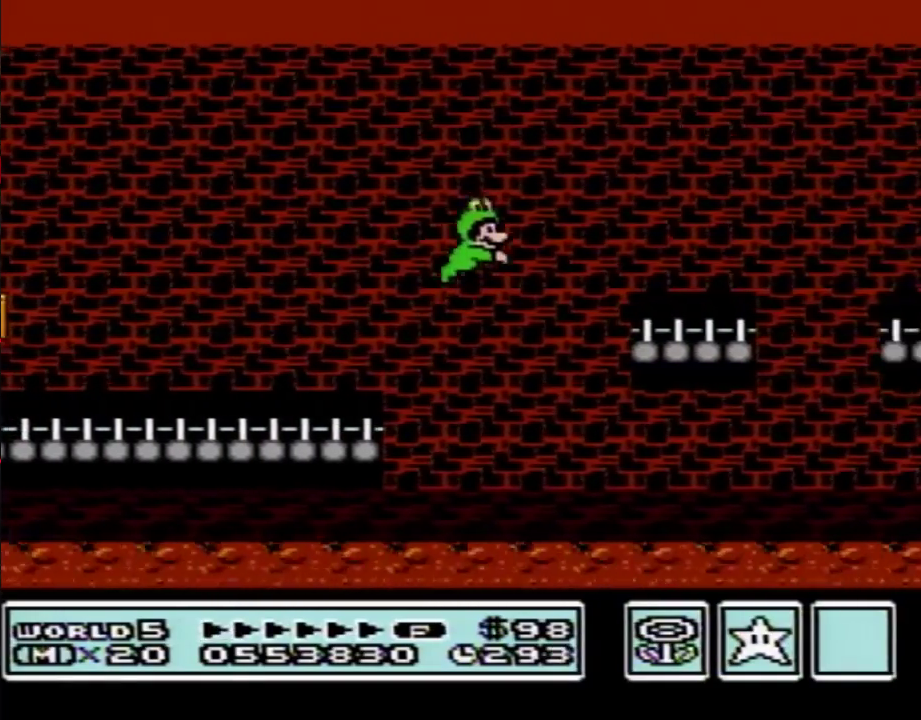
{"buttons": ["B", "DPAD_RIGHT"], "events": [[17, "A", "up"]]}
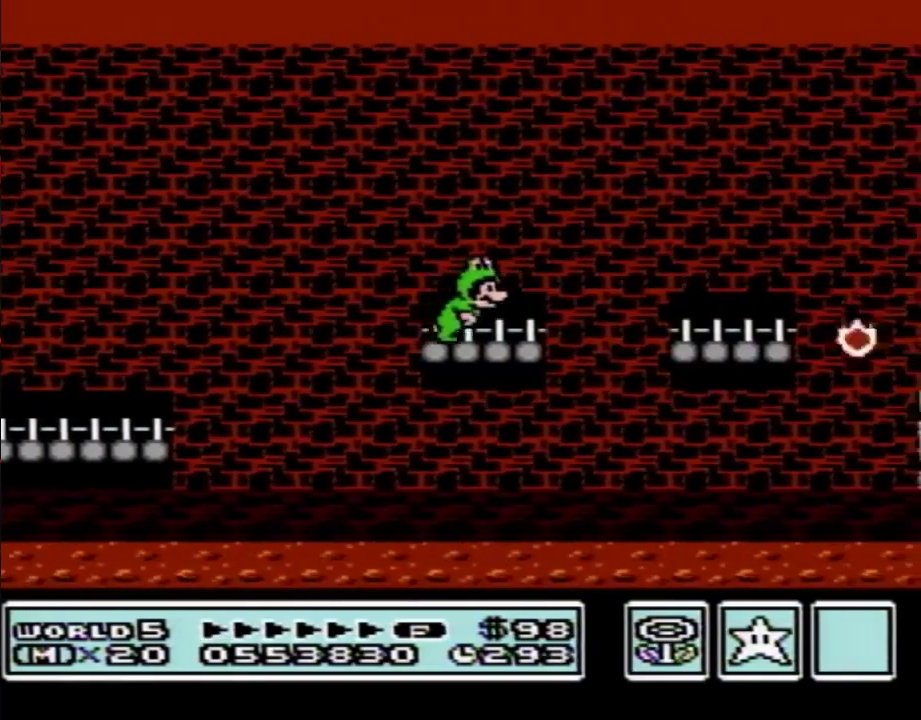
{"buttons": ["B", "DPAD_RIGHT"], "events": [[133, "A", "down"], [483, "A", "up"]]}
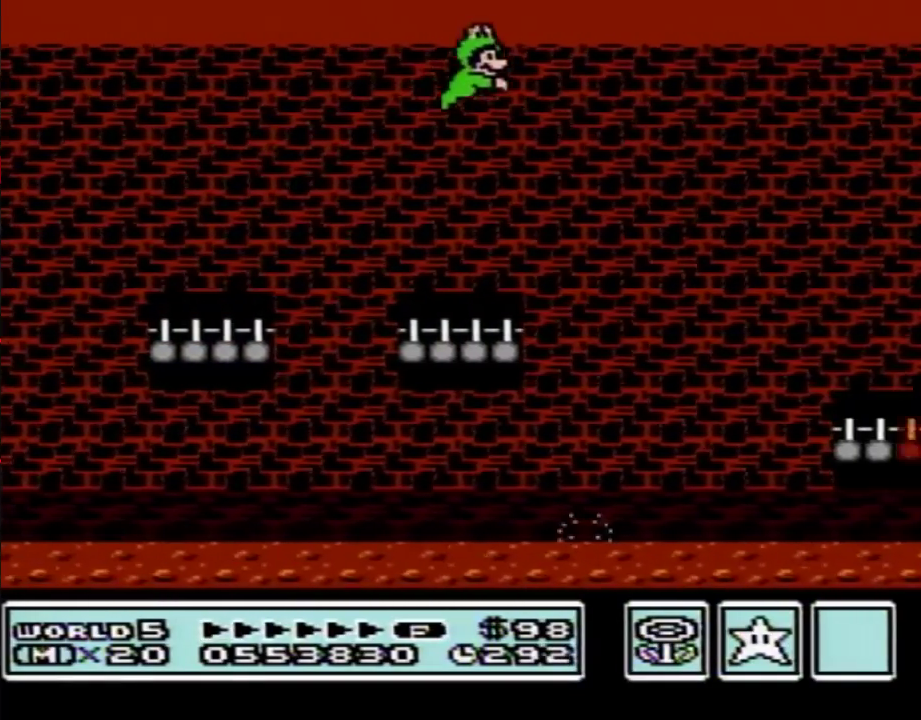
{"buttons": ["A", "B", "DPAD_RIGHT"], "events": [[300, "A", "down"]]}
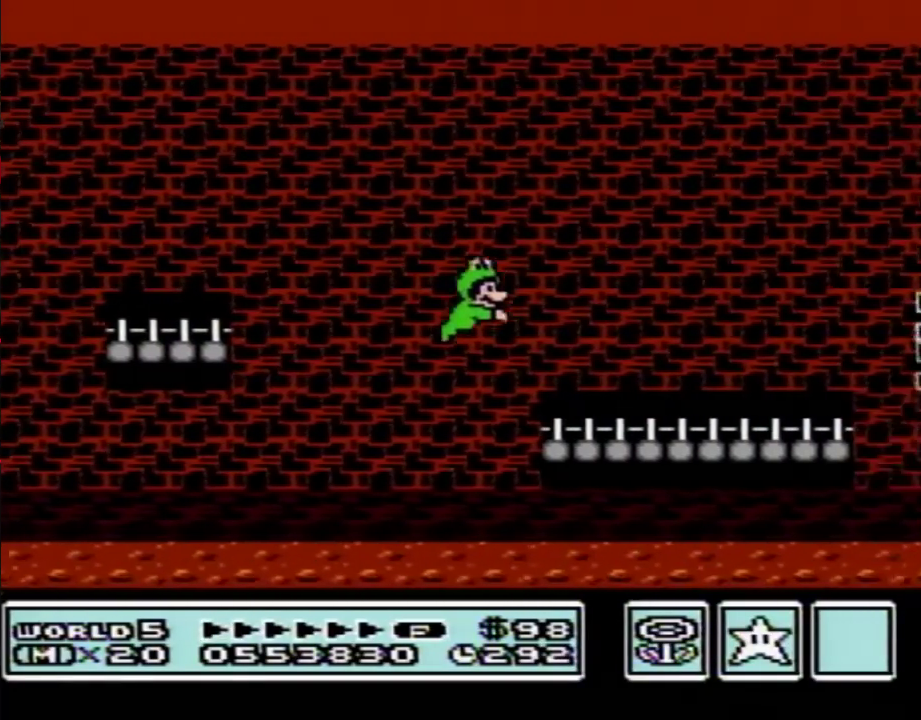
{"buttons": ["B", "DPAD_RIGHT"], "events": [[117, "A", "up"]]}
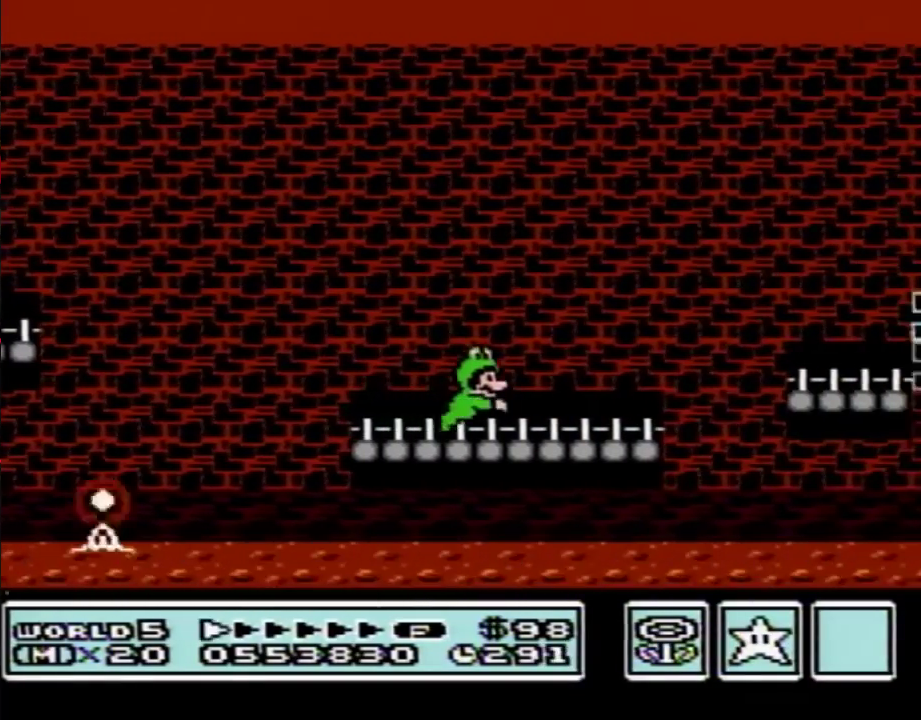
{"buttons": ["B", "DPAD_RIGHT"], "events": [[50, "A", "down"], [233, "A", "up"]]}
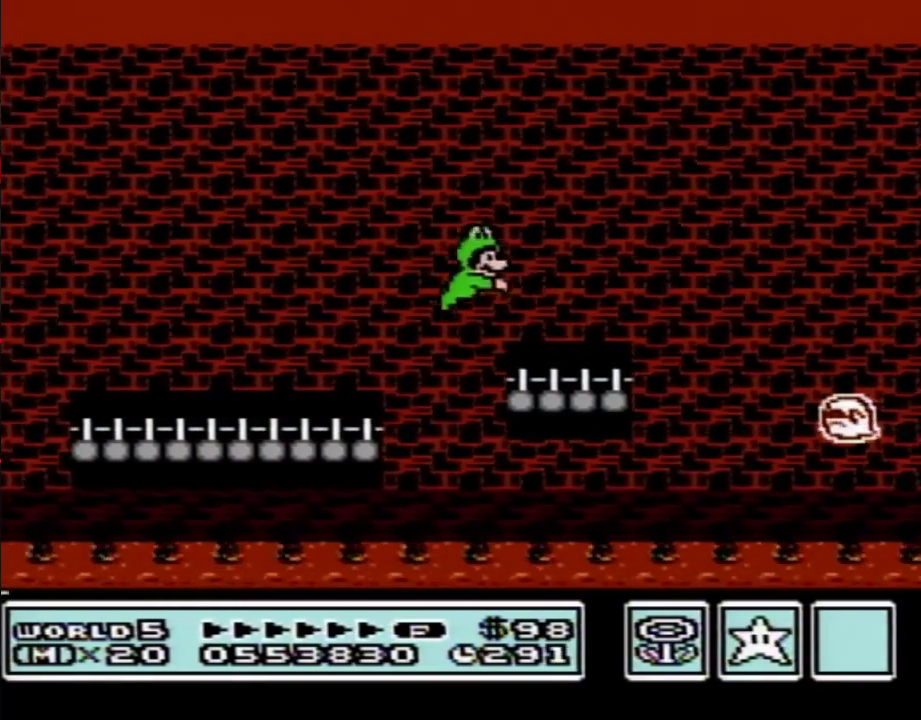
{"buttons": ["A", "B", "DPAD_RIGHT"], "events": [[367, "A", "down"]]}
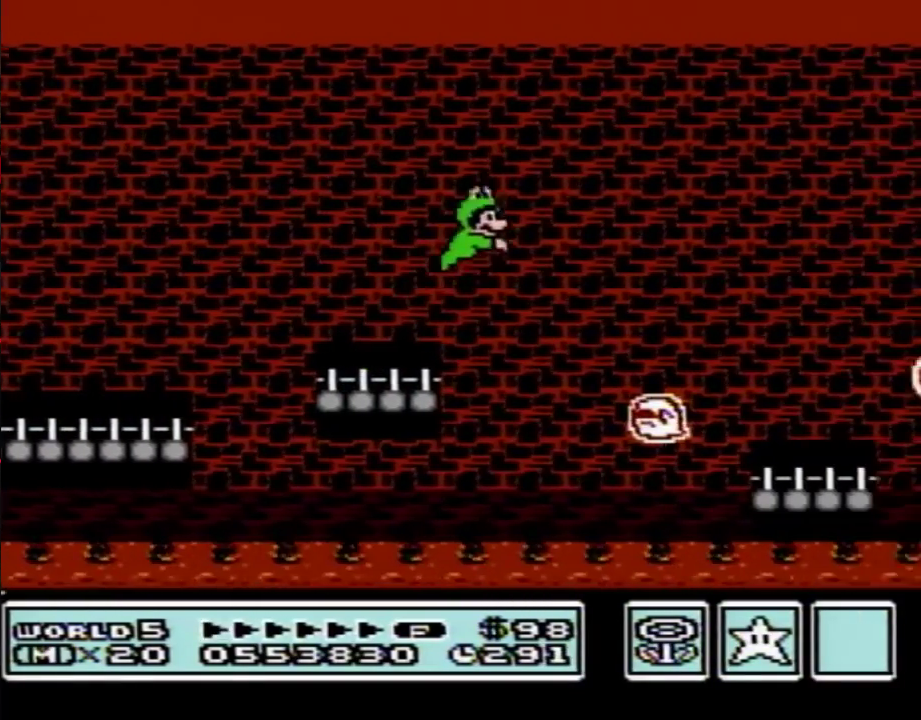
{"buttons": ["B", "DPAD_RIGHT"], "events": [[50, "A", "up"]]}
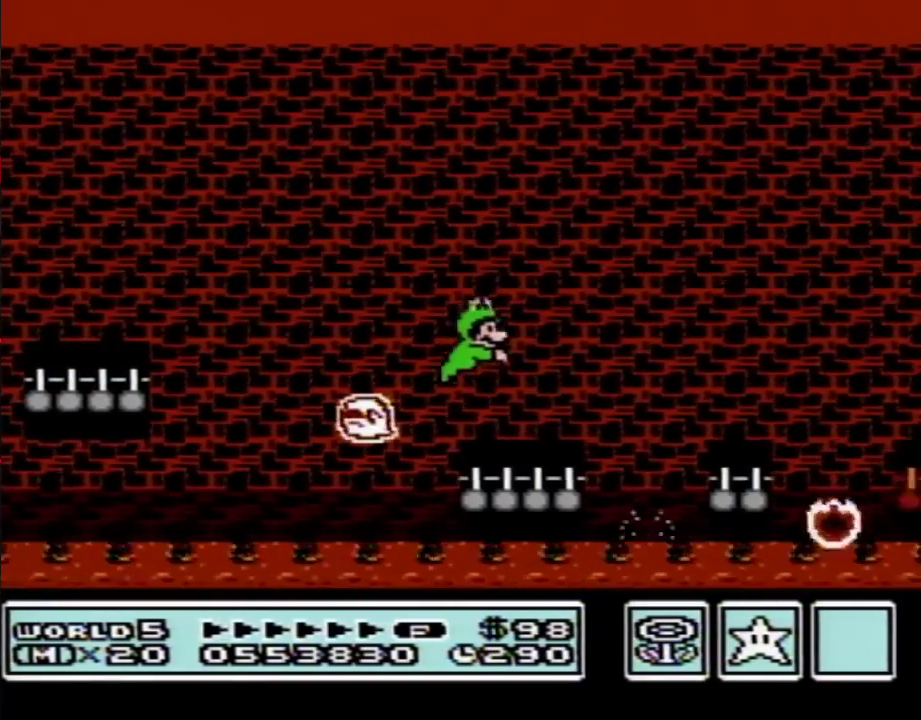
{"buttons": ["A", "B", "DPAD_RIGHT"], "events": [[267, "A", "down"]]}
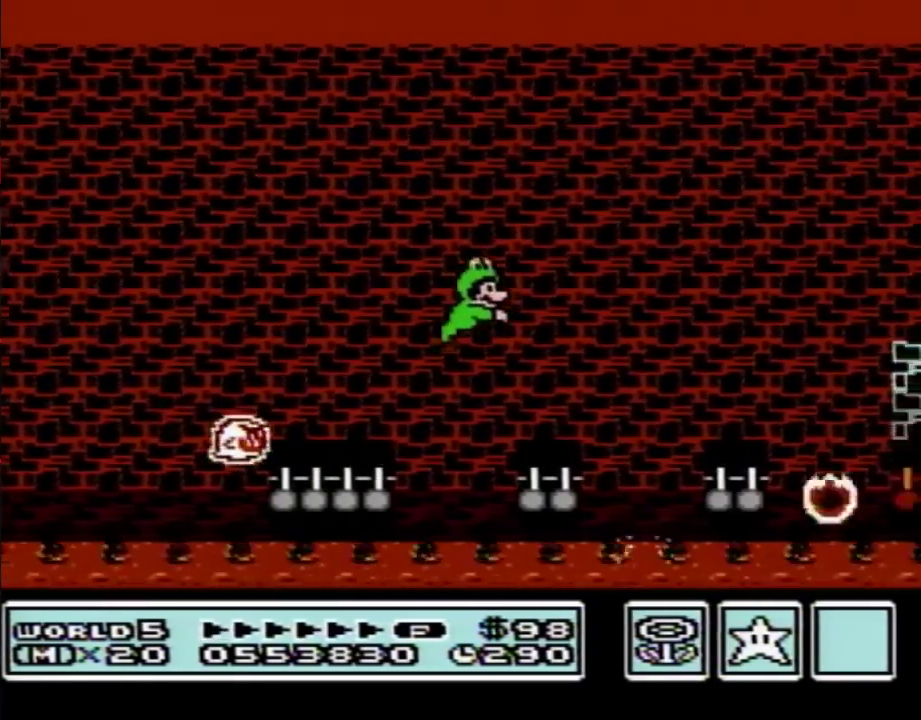
{"buttons": ["B", "DPAD_RIGHT"], "events": [[17, "A", "up"], [233, "DPAD_RIGHT", "up"], [300, "DPAD_LEFT", "down"], [417, "DPAD_LEFT", "up"], [450, "DPAD_RIGHT", "down"]]}
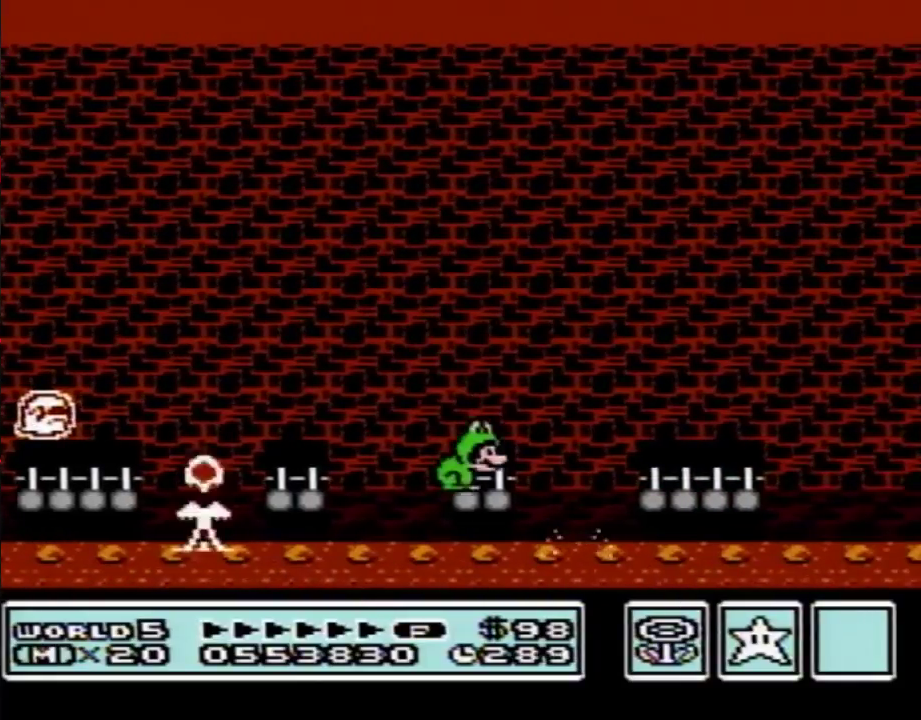
{"buttons": ["B", "DPAD_RIGHT"], "events": [[83, "A", "down"], [133, "A", "up"]]}
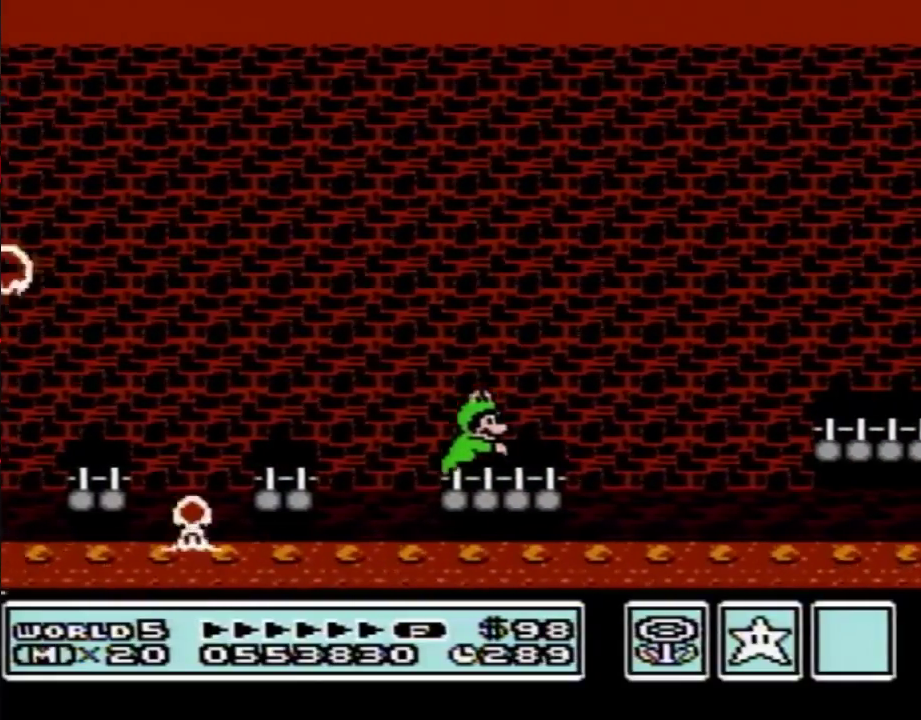
{"buttons": ["B", "DPAD_RIGHT"], "events": [[200, "A", "down"], [450, "A", "up"]]}
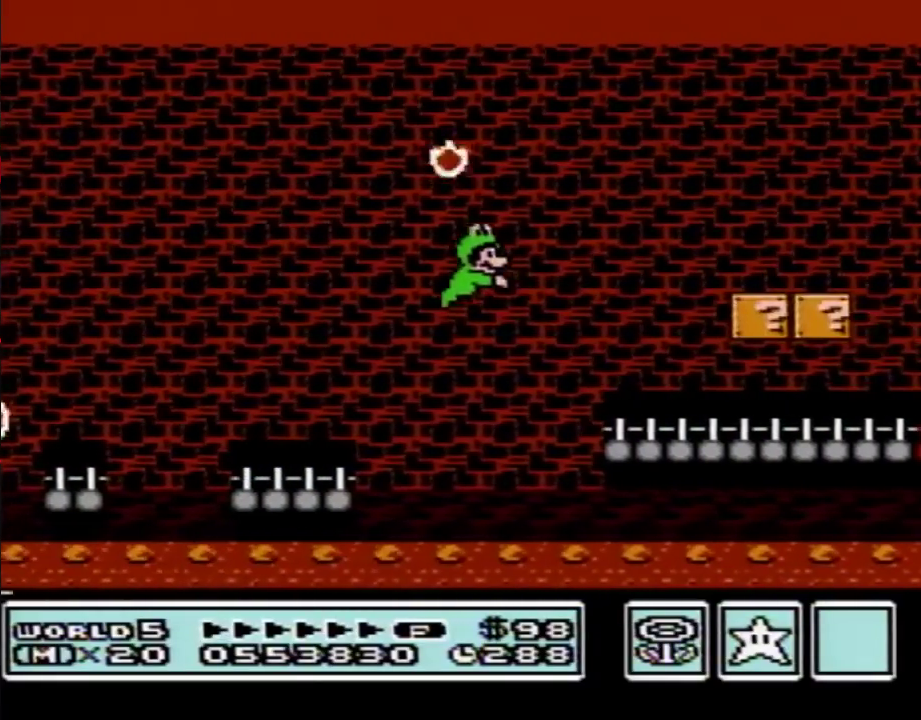
{"buttons": ["B", "DPAD_RIGHT"], "events": [[17, "B", "up"], [133, "B", "down"]]}
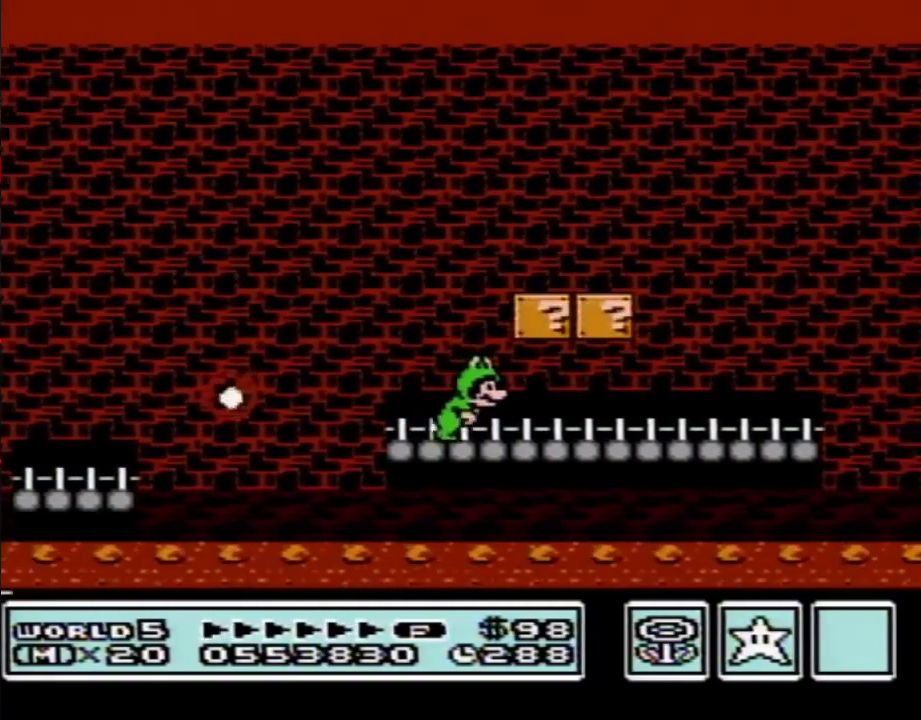
{"buttons": ["B", "DPAD_RIGHT"], "events": []}
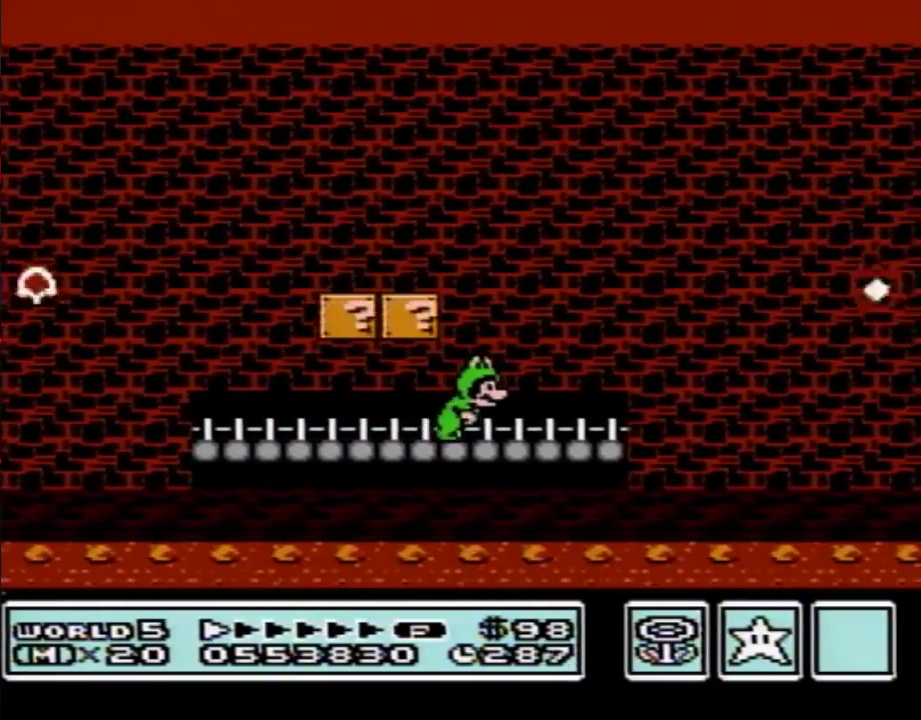
{"buttons": ["A", "B", "DPAD_RIGHT"], "events": [[233, "A", "down"]]}